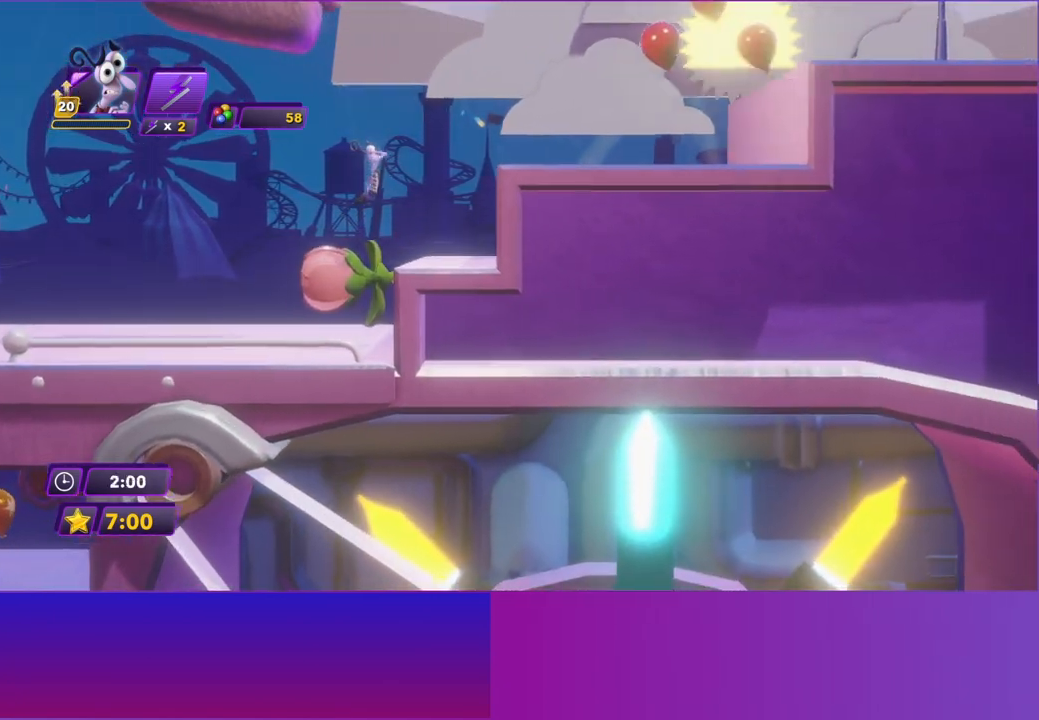
Gameplay with a controller (Xbox layout); each line is a JSON object with the inputs held at the frame after it. "events" lists button and stick changes between this image and that frame as [ms after this image, input, new state], when the widget could be followed in between. Not read: L3 R3 right_stick.
{"buttons": ["A"], "left_stick": "right", "events": [[433, "A", "down"]]}
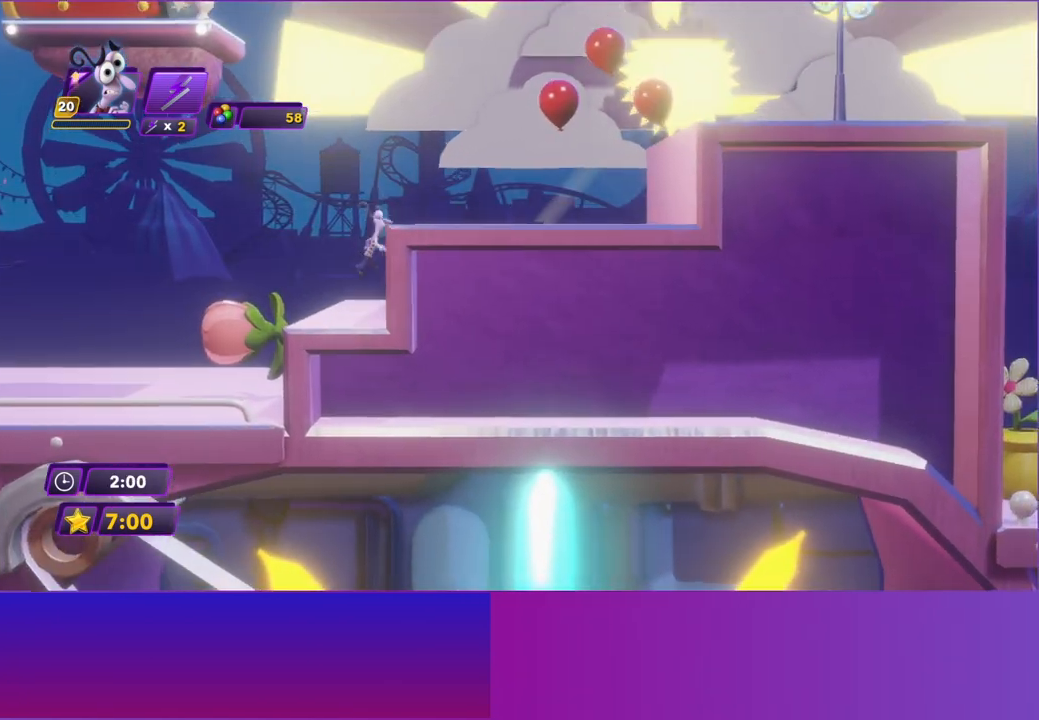
{"buttons": [], "left_stick": "right", "events": [[350, "A", "up"]]}
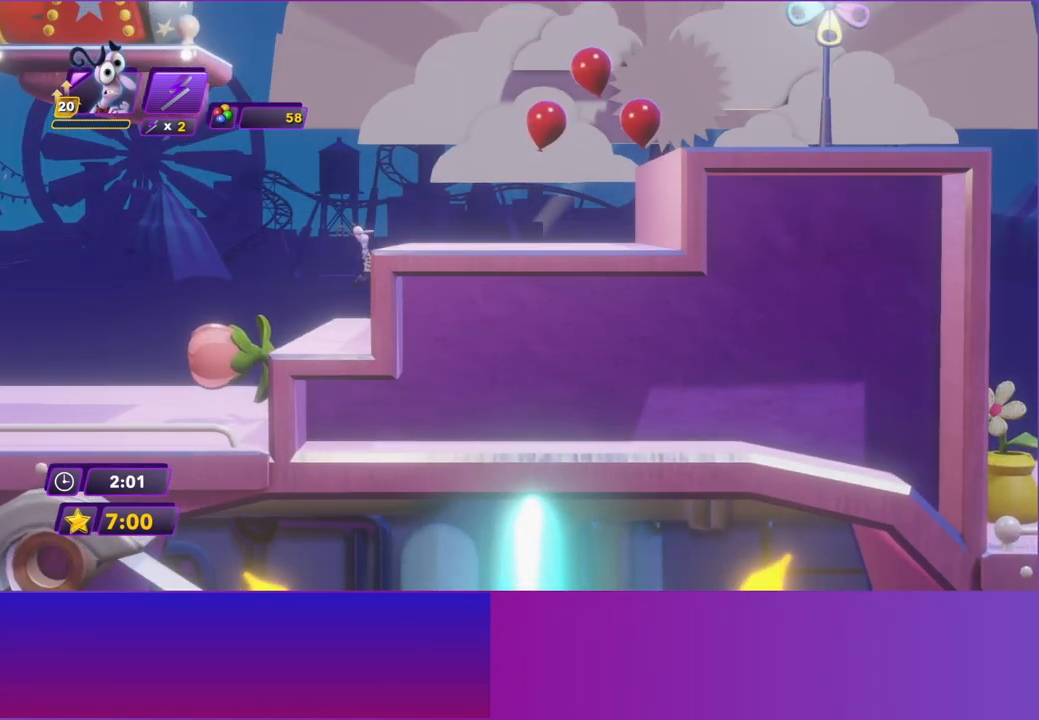
{"buttons": [], "left_stick": "right", "events": [[17, "A", "down"], [200, "A", "up"]]}
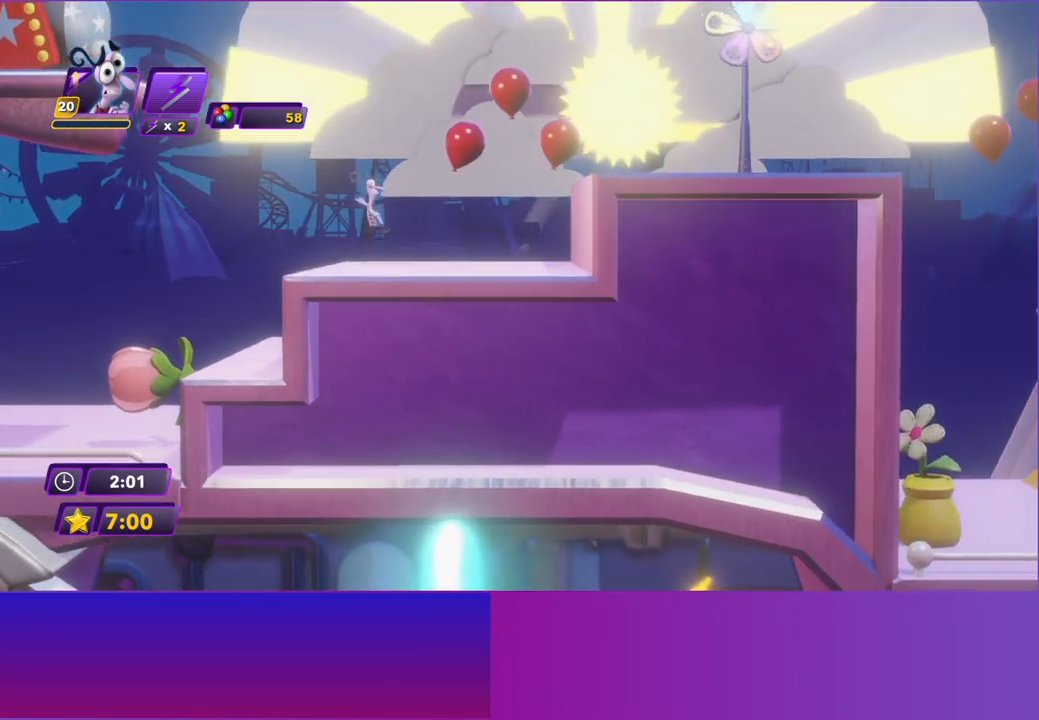
{"buttons": ["A"], "left_stick": "right", "events": [[217, "A", "down"], [283, "A", "up"], [400, "A", "down"]]}
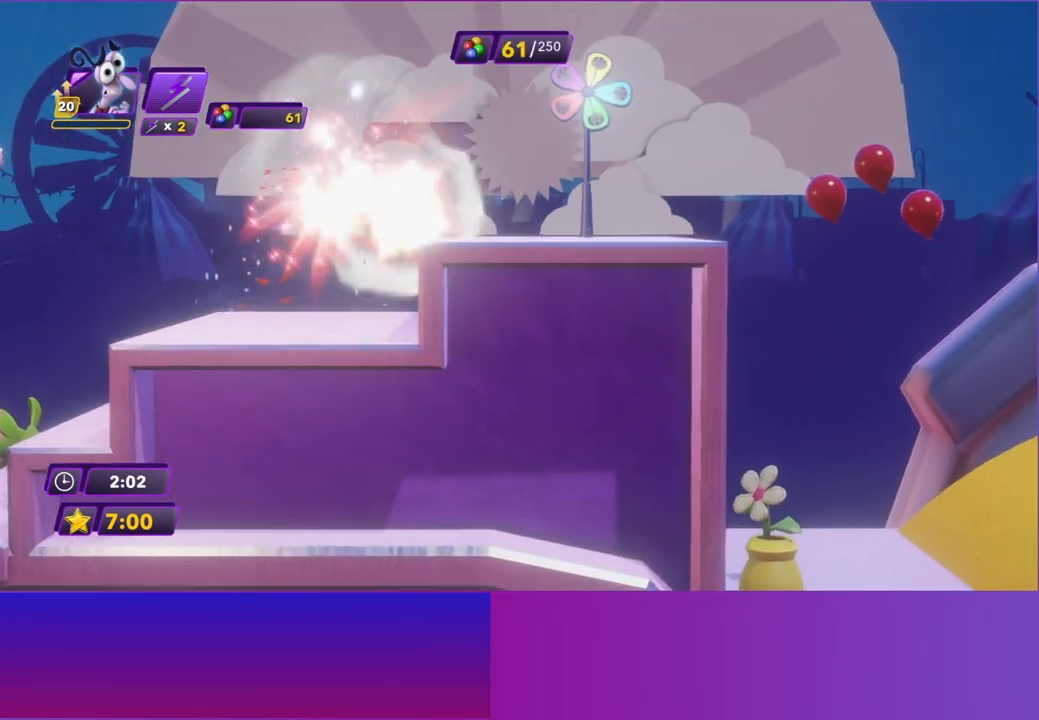
{"buttons": ["B"], "left_stick": "right", "events": [[33, "A", "up"], [233, "B", "down"], [350, "B", "up"], [467, "B", "down"]]}
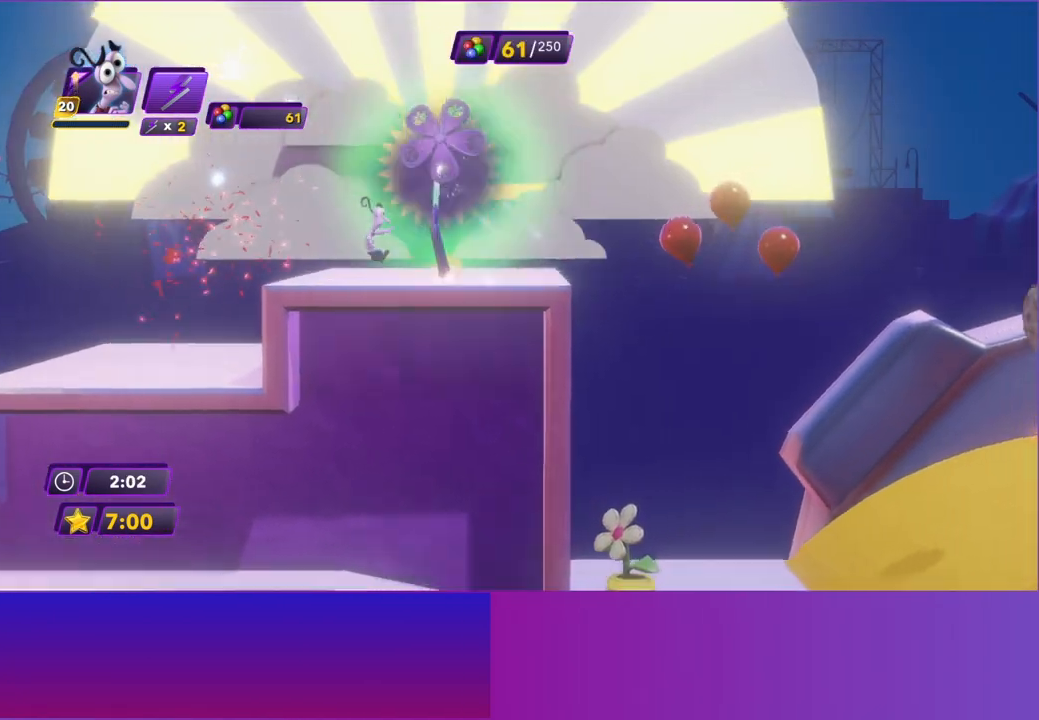
{"buttons": [], "left_stick": "right", "events": [[50, "B", "up"], [150, "B", "down"], [233, "B", "up"], [367, "B", "down"], [467, "B", "up"]]}
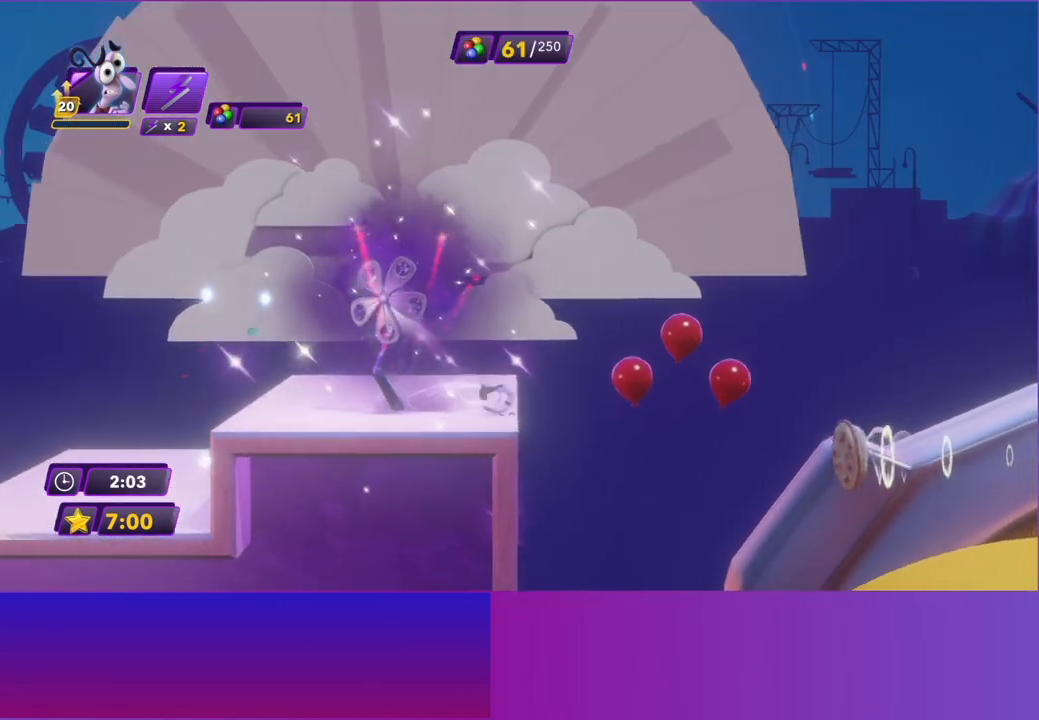
{"buttons": [], "left_stick": "right", "events": [[67, "B", "down"], [167, "B", "up"], [267, "B", "down"], [367, "B", "up"]]}
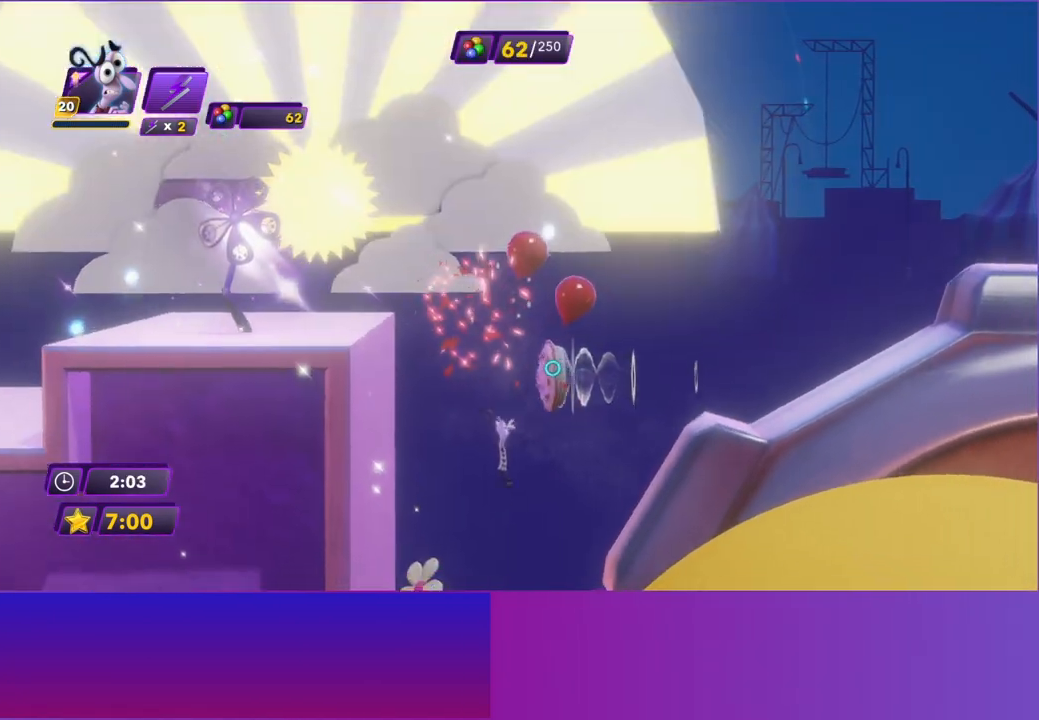
{"buttons": ["Y"], "left_stick": "right", "events": [[117, "B", "down"], [217, "B", "up"], [333, "B", "down"], [450, "B", "up"], [500, "Y", "down"]]}
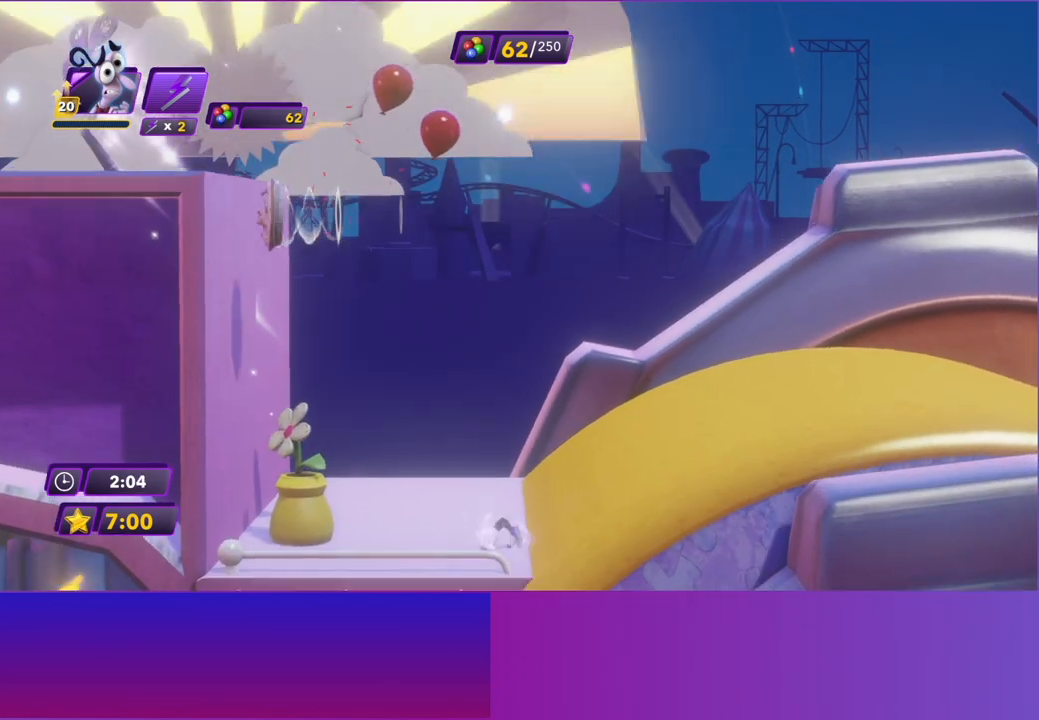
{"buttons": [], "left_stick": "right", "events": [[133, "Y", "up"], [267, "B", "down"], [433, "B", "up"]]}
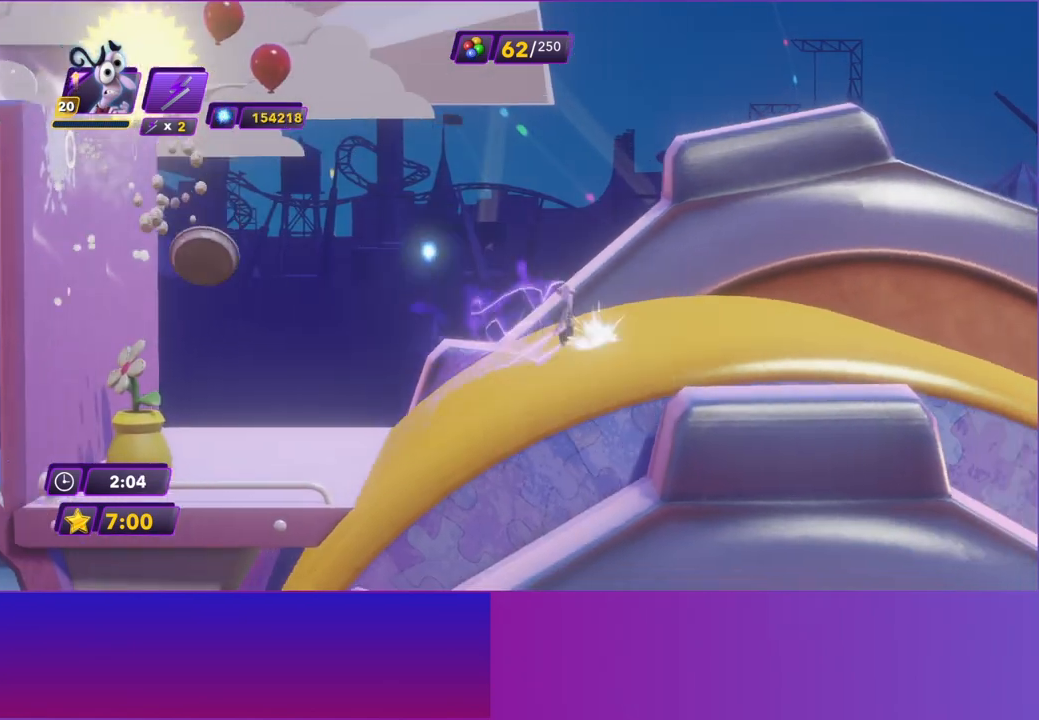
{"buttons": ["B"], "left_stick": "right", "events": [[33, "B", "down"], [100, "B", "up"], [250, "B", "down"], [367, "B", "up"], [450, "B", "down"]]}
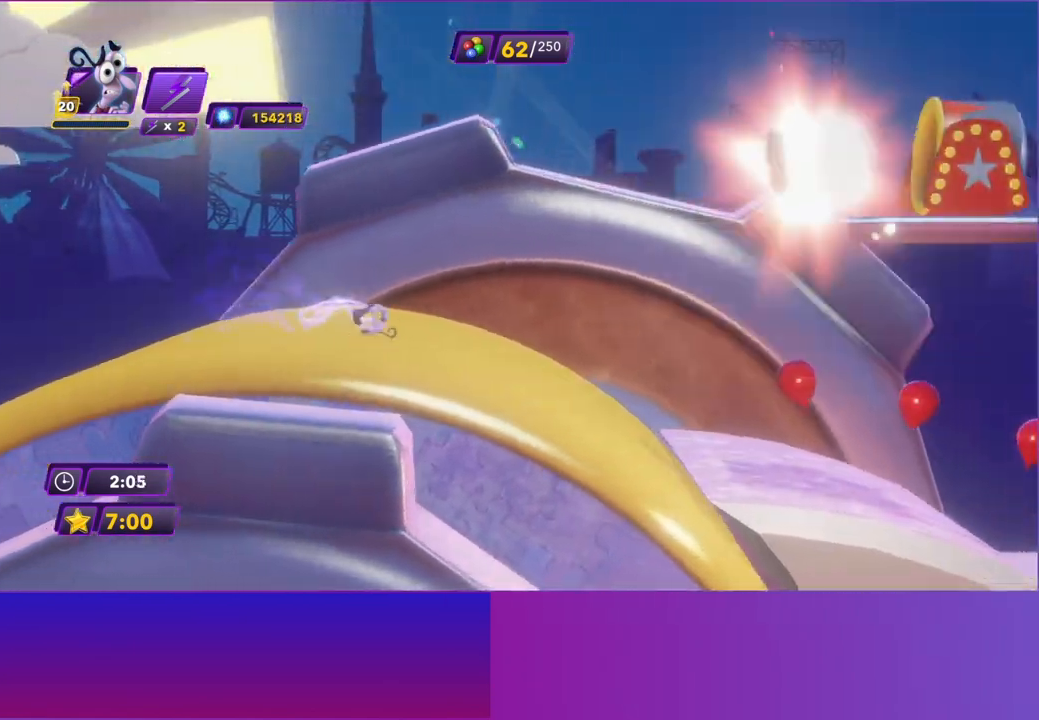
{"buttons": [], "left_stick": "right", "events": [[50, "B", "up"], [150, "B", "down"], [233, "B", "up"], [350, "B", "down"], [417, "B", "up"]]}
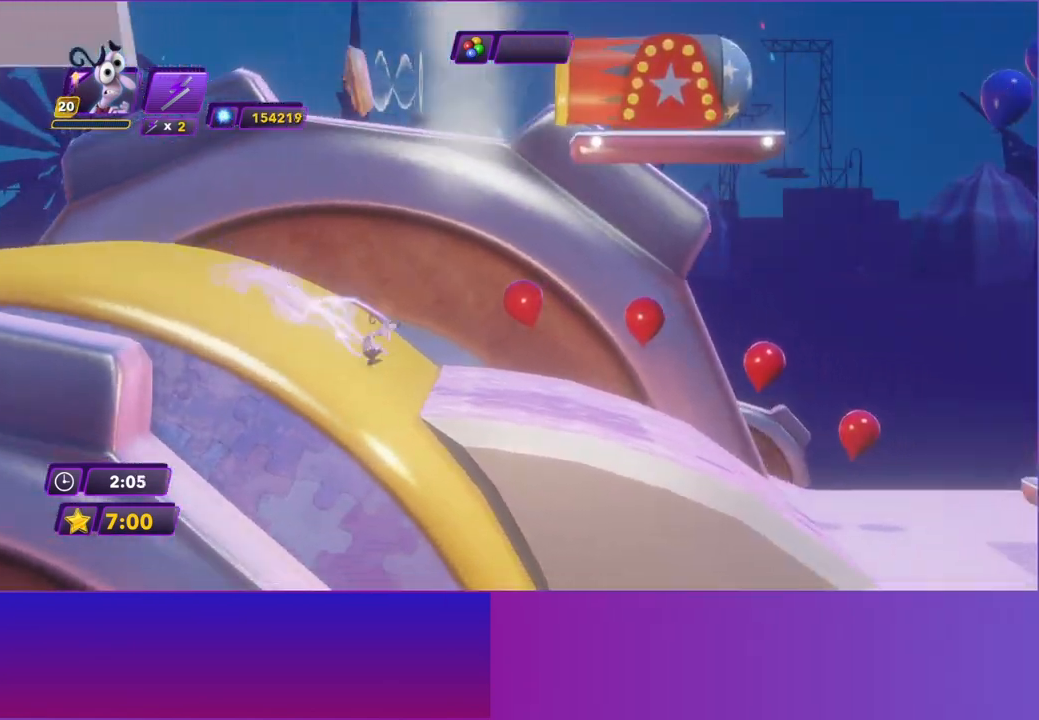
{"buttons": [], "left_stick": "right", "events": [[33, "B", "down"], [133, "B", "up"], [233, "B", "down"], [317, "B", "up"], [400, "B", "down"], [500, "B", "up"]]}
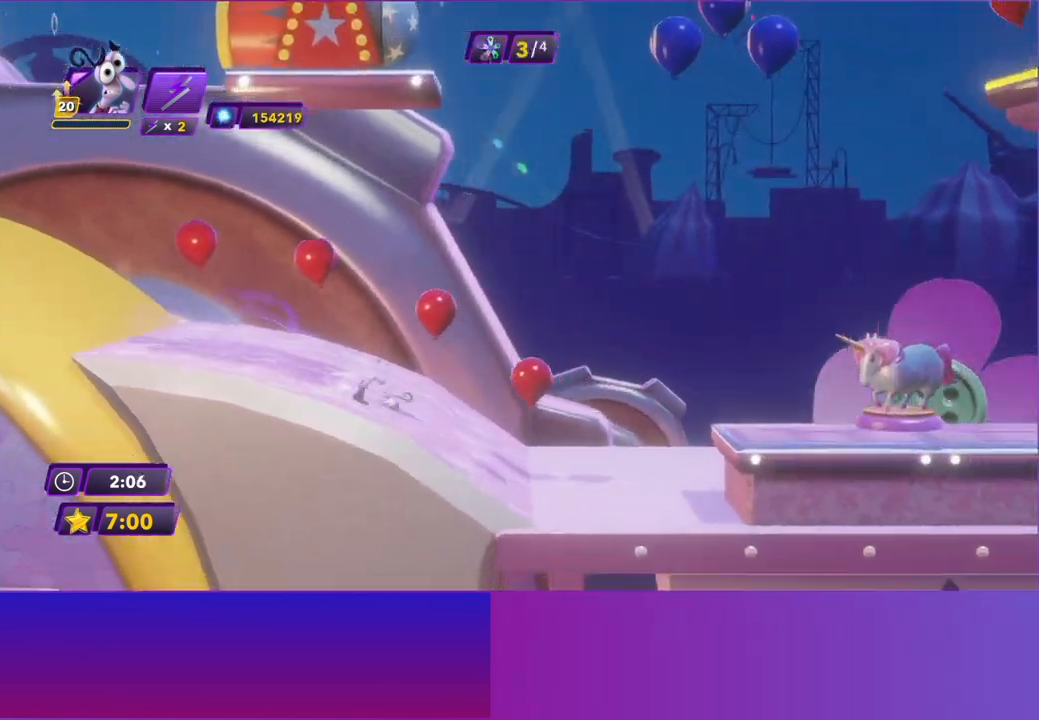
{"buttons": ["A"], "left_stick": "right", "events": [[450, "A", "down"]]}
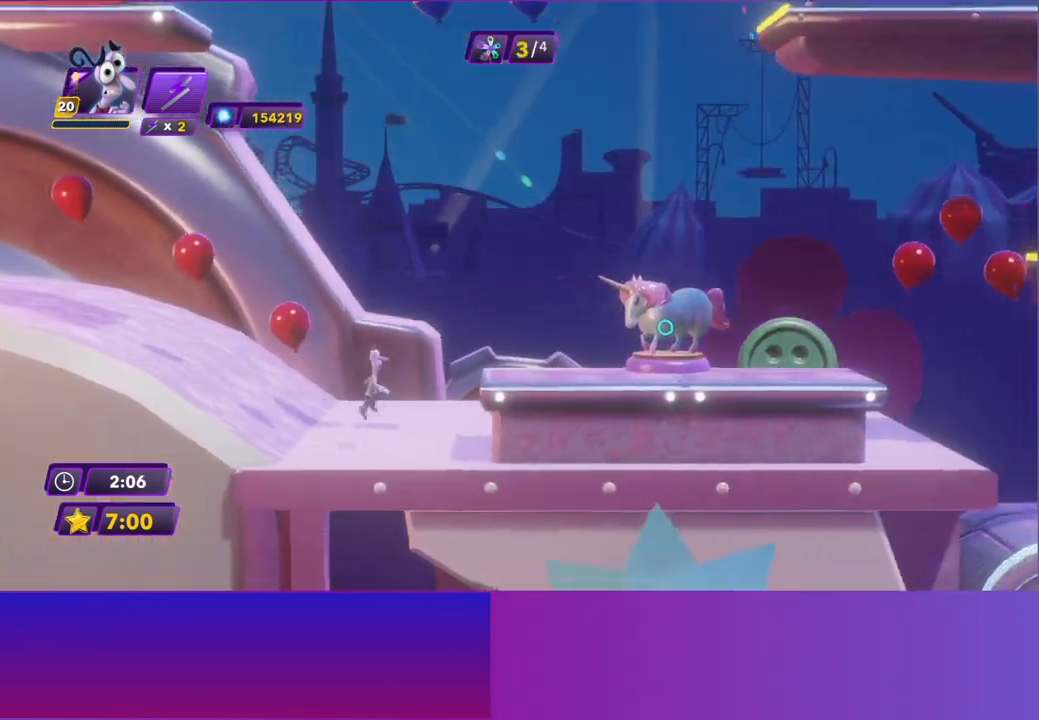
{"buttons": [], "left_stick": "right", "events": [[50, "A", "up"], [133, "A", "down"], [200, "A", "up"]]}
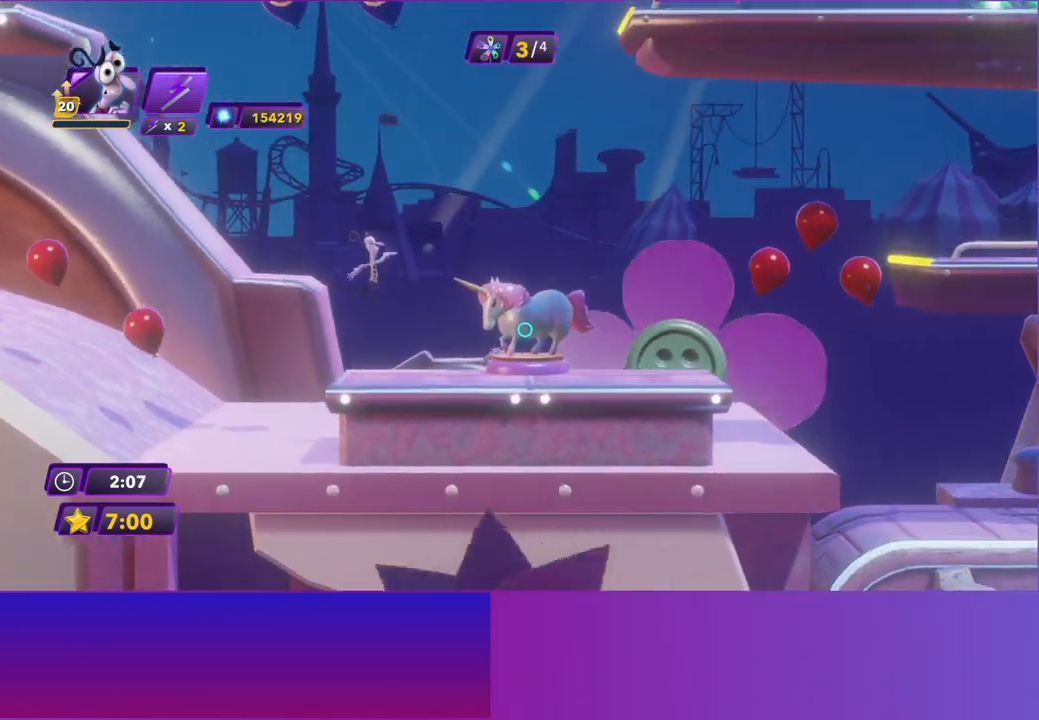
{"buttons": [], "left_stick": "right", "events": []}
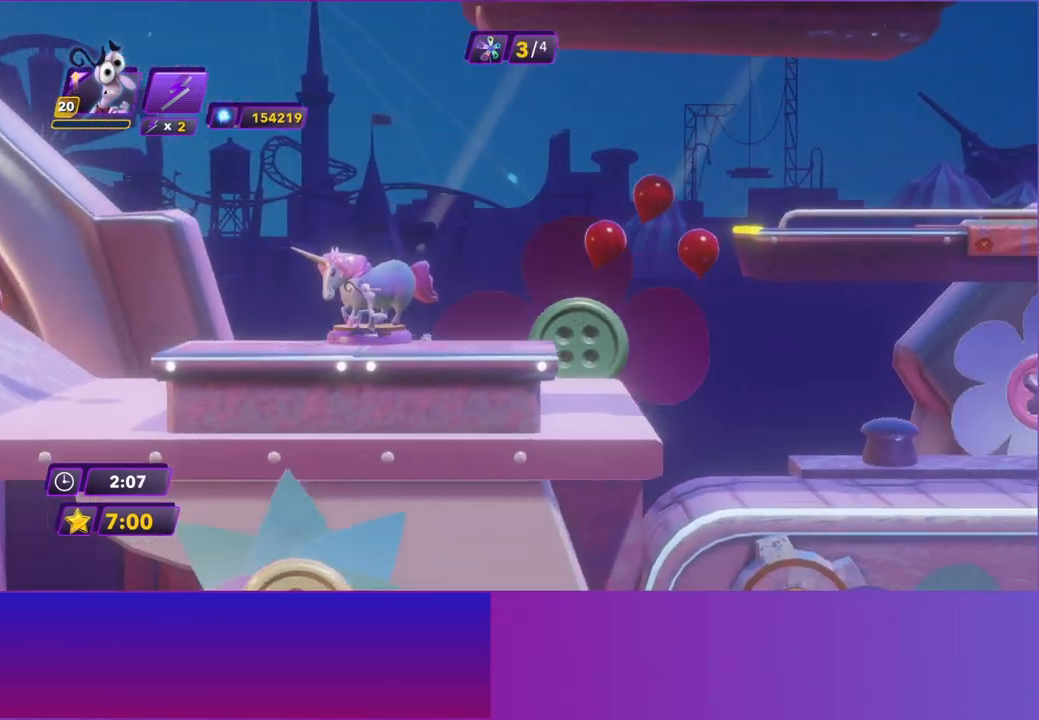
{"buttons": [], "left_stick": "right", "events": [[333, "A", "down"], [467, "A", "up"]]}
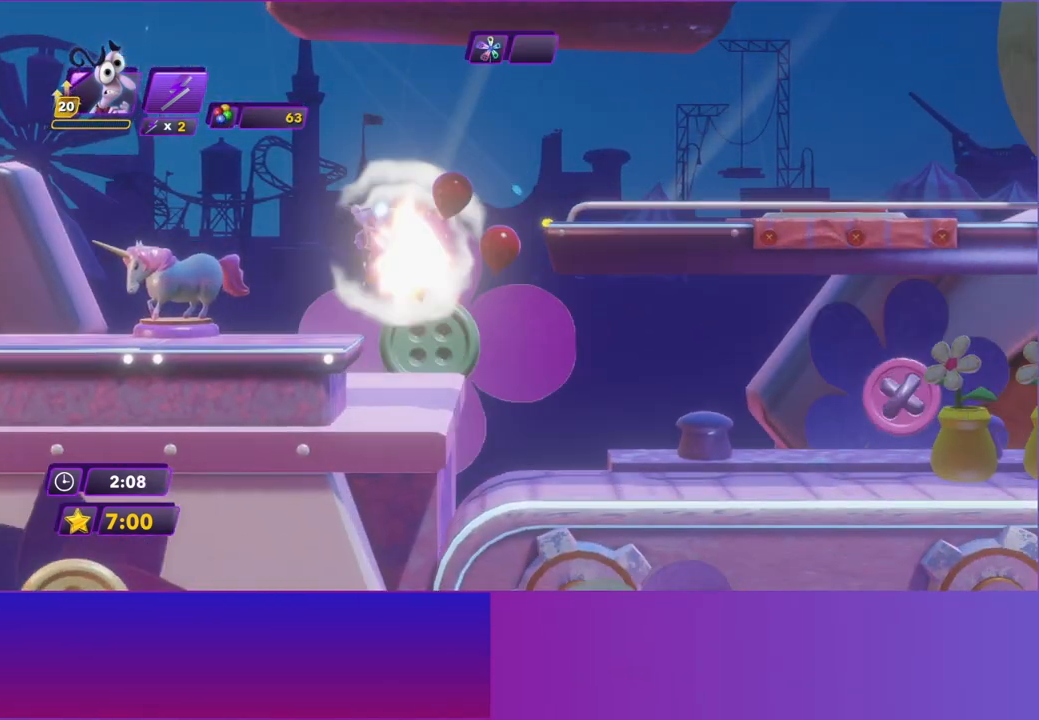
{"buttons": [], "left_stick": "right", "events": [[183, "A", "down"], [433, "A", "up"]]}
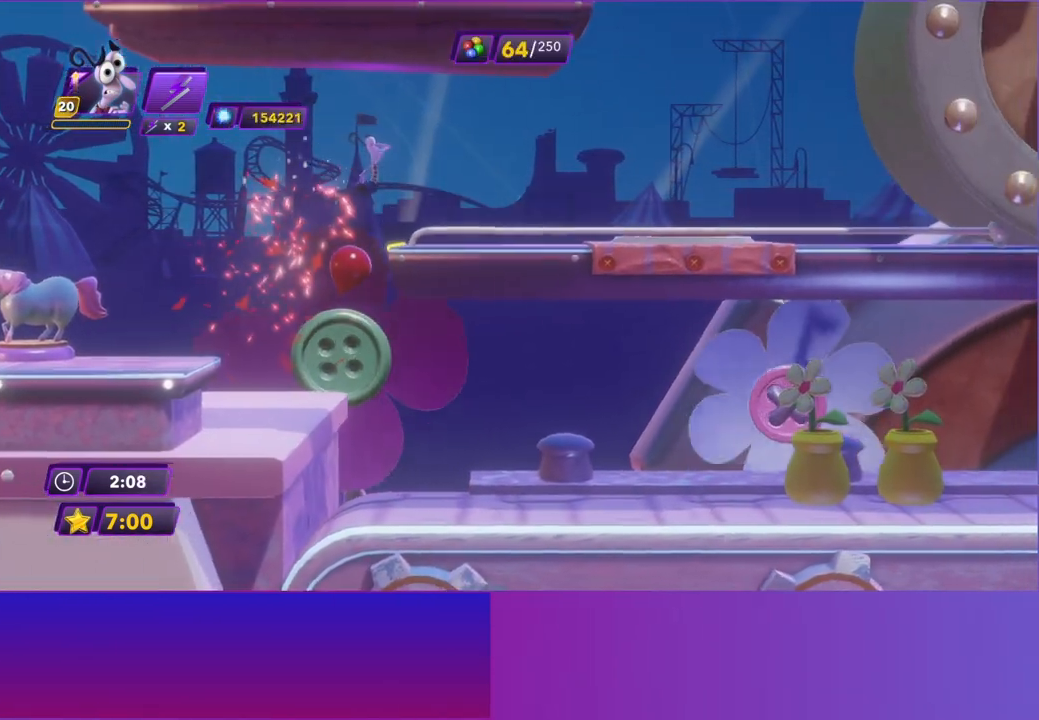
{"buttons": [], "left_stick": "right", "events": []}
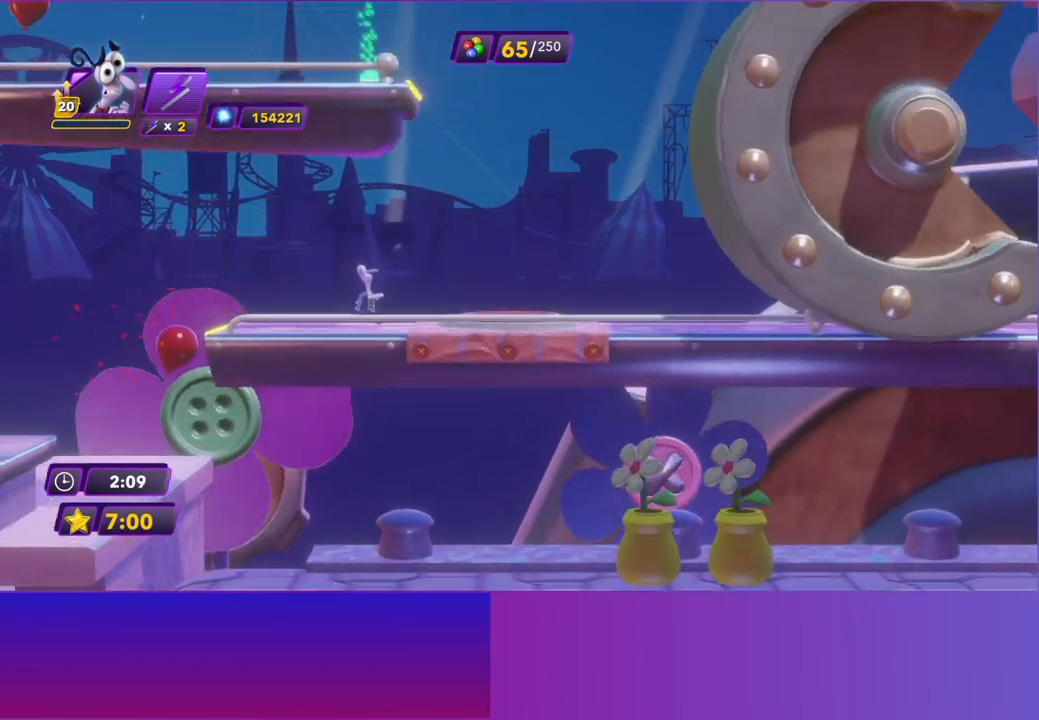
{"buttons": [], "left_stick": "left", "events": [[283, "left_stick", "left"], [333, "X", "down"], [450, "X", "up"]]}
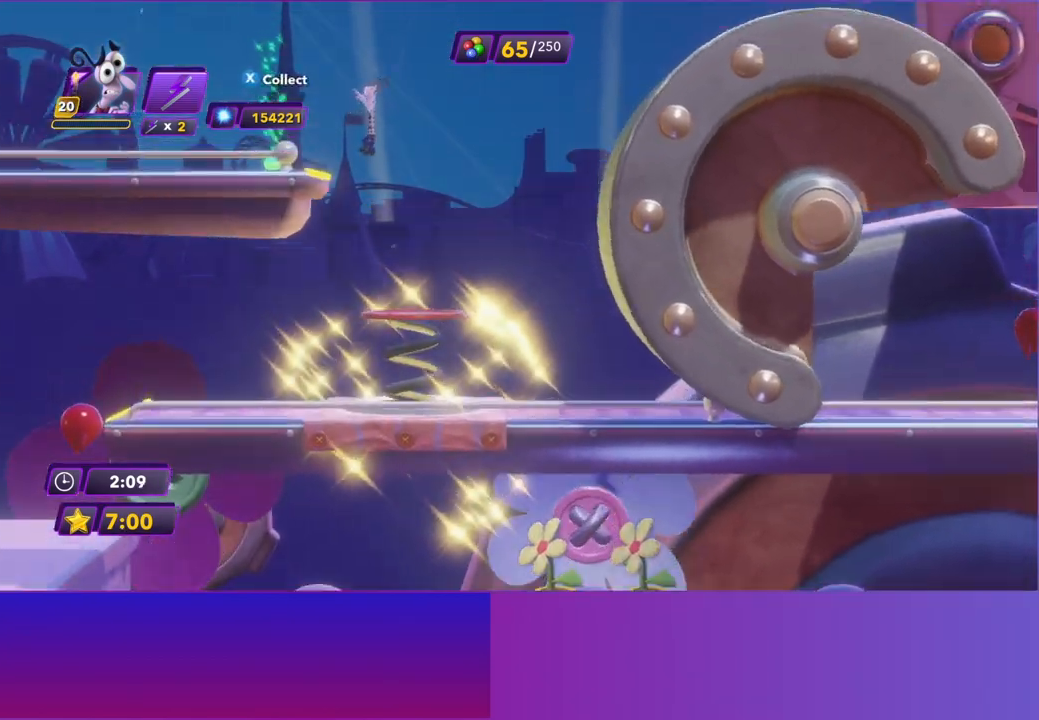
{"buttons": [], "left_stick": "left", "events": [[50, "X", "down"], [167, "X", "up"]]}
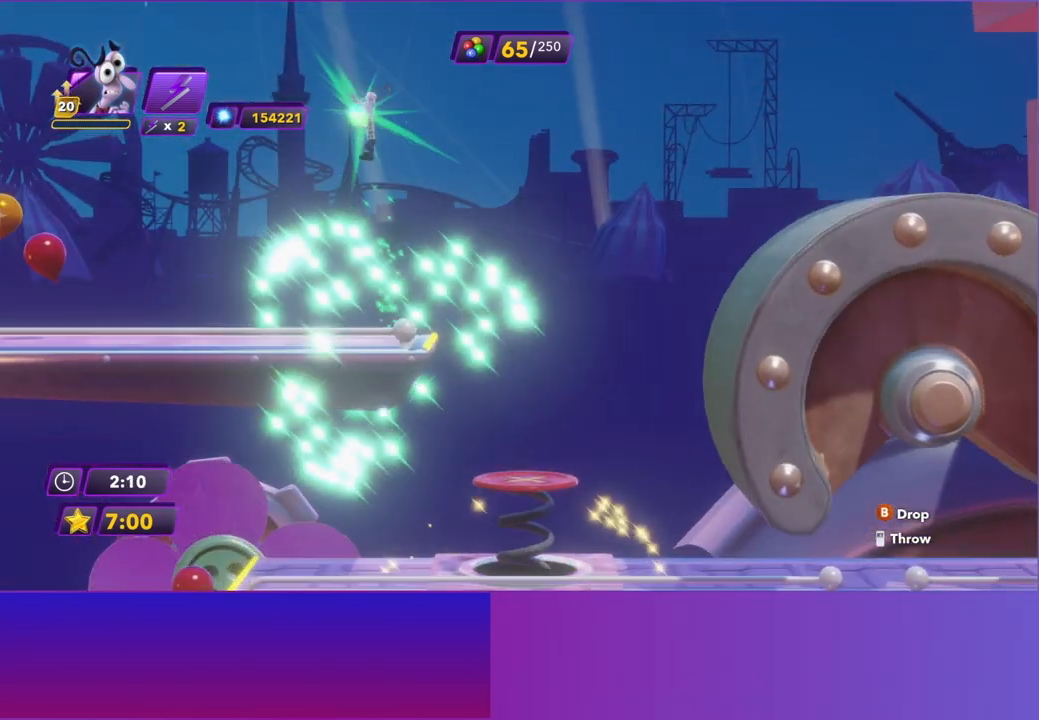
{"buttons": [], "left_stick": "right", "events": [[200, "left_stick", "right"]]}
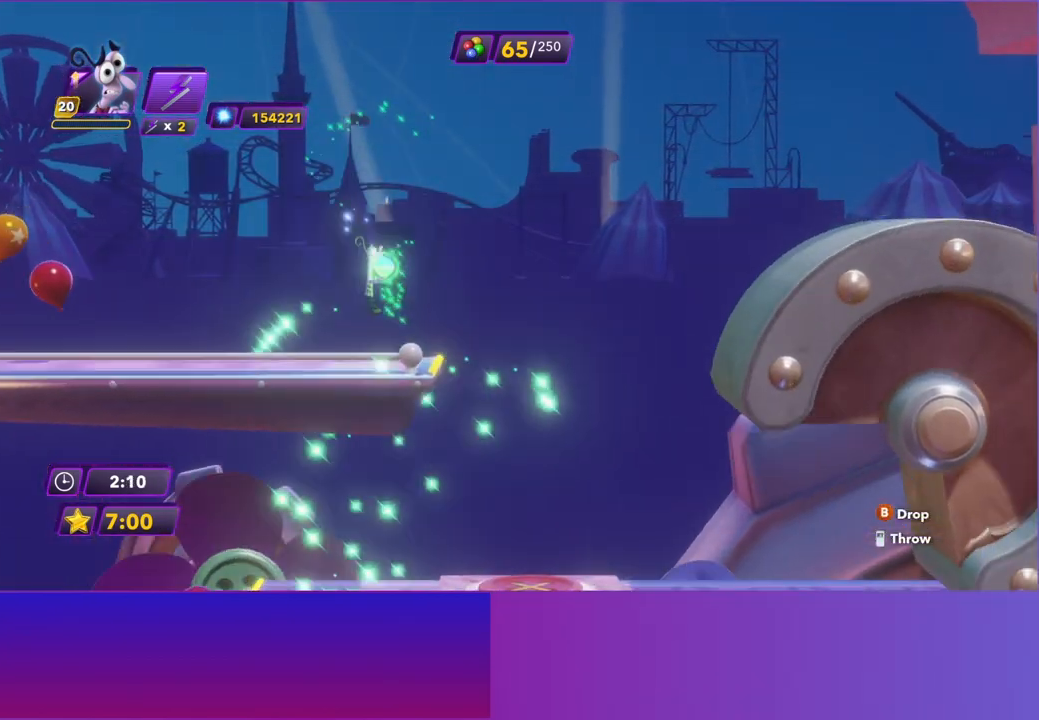
{"buttons": [], "left_stick": "right", "events": [[183, "A", "down"], [333, "A", "up"]]}
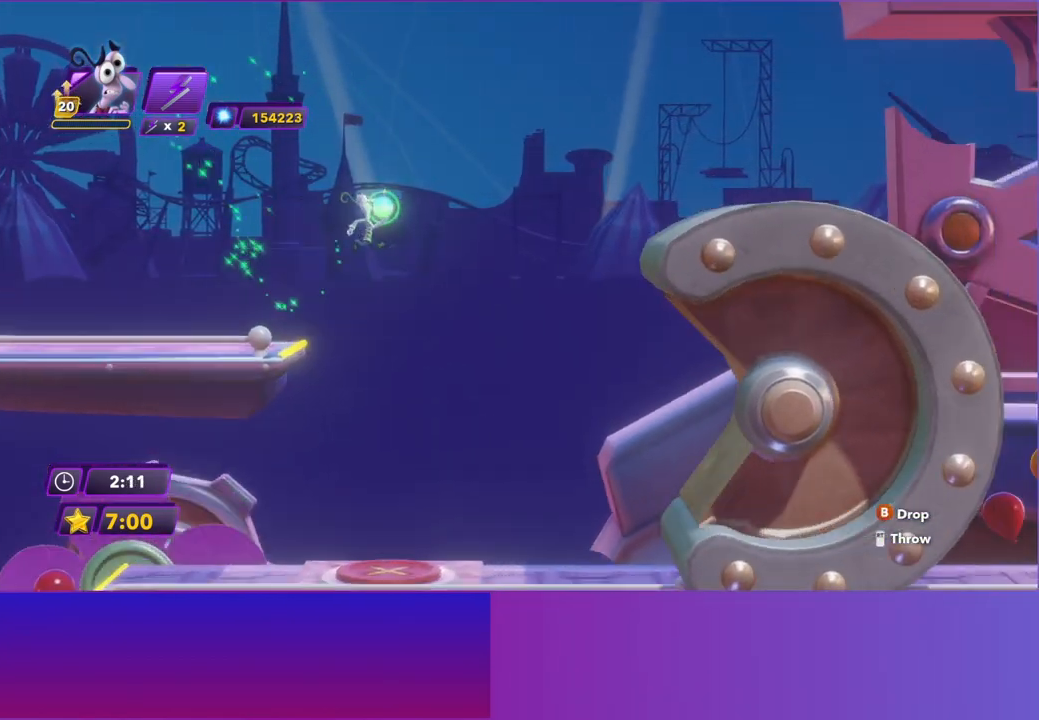
{"buttons": [], "left_stick": "right", "events": [[33, "A", "down"], [150, "A", "up"]]}
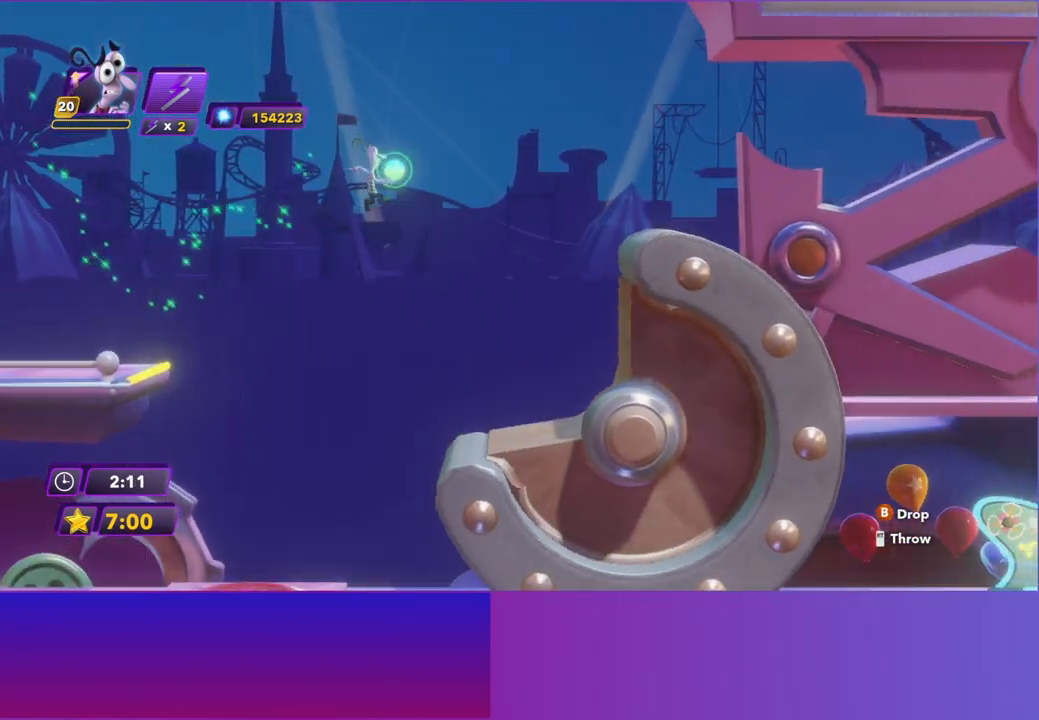
{"buttons": [], "left_stick": "right", "events": []}
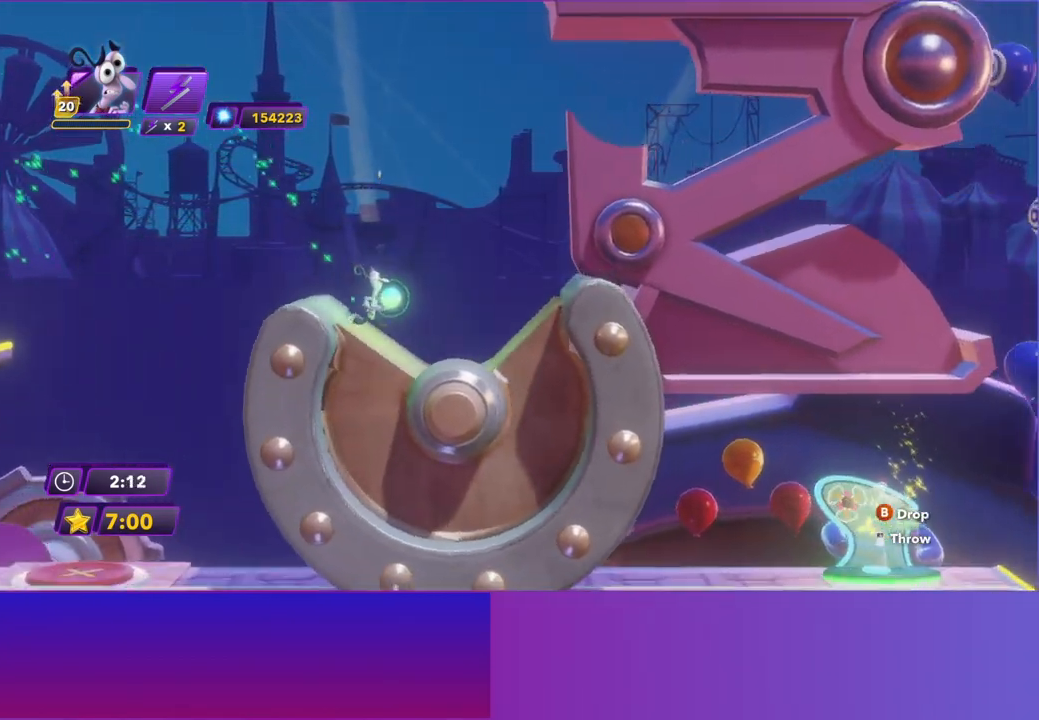
{"buttons": [], "left_stick": "right", "events": []}
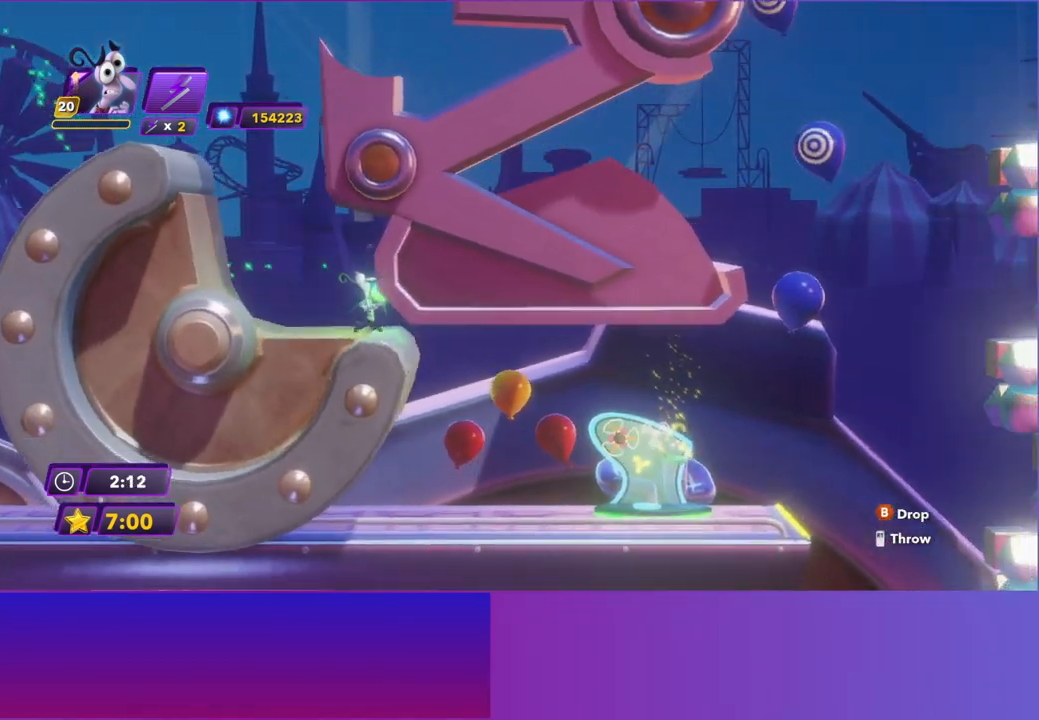
{"buttons": [], "left_stick": "right", "events": []}
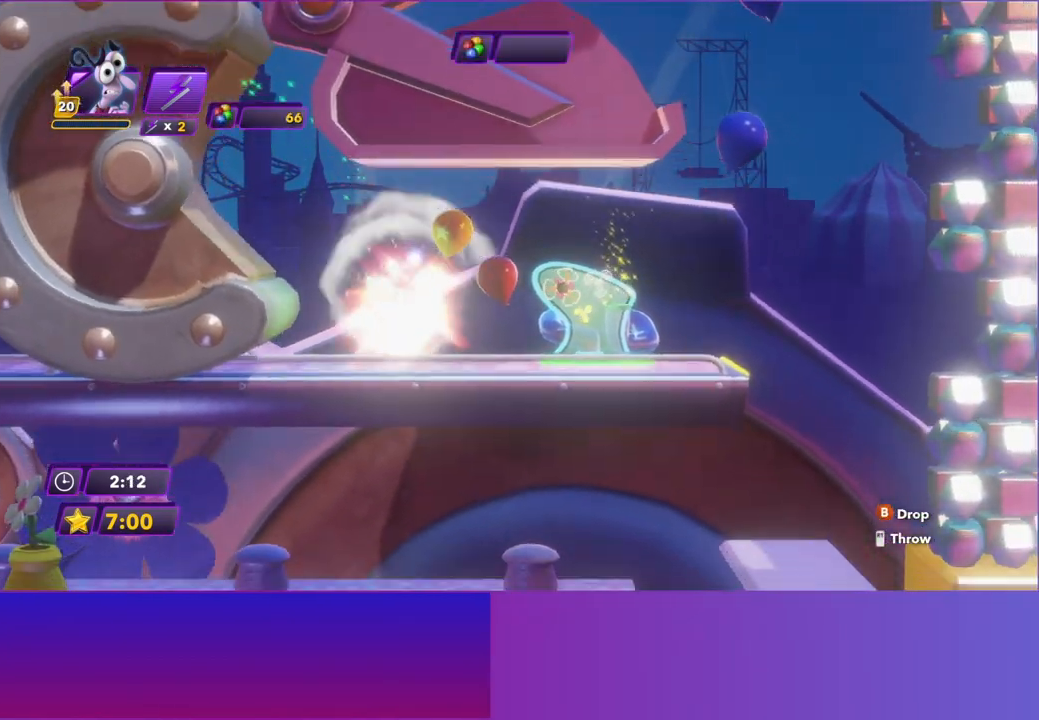
{"buttons": ["X"], "left_stick": "center", "events": [[433, "X", "down"], [500, "left_stick", "center"]]}
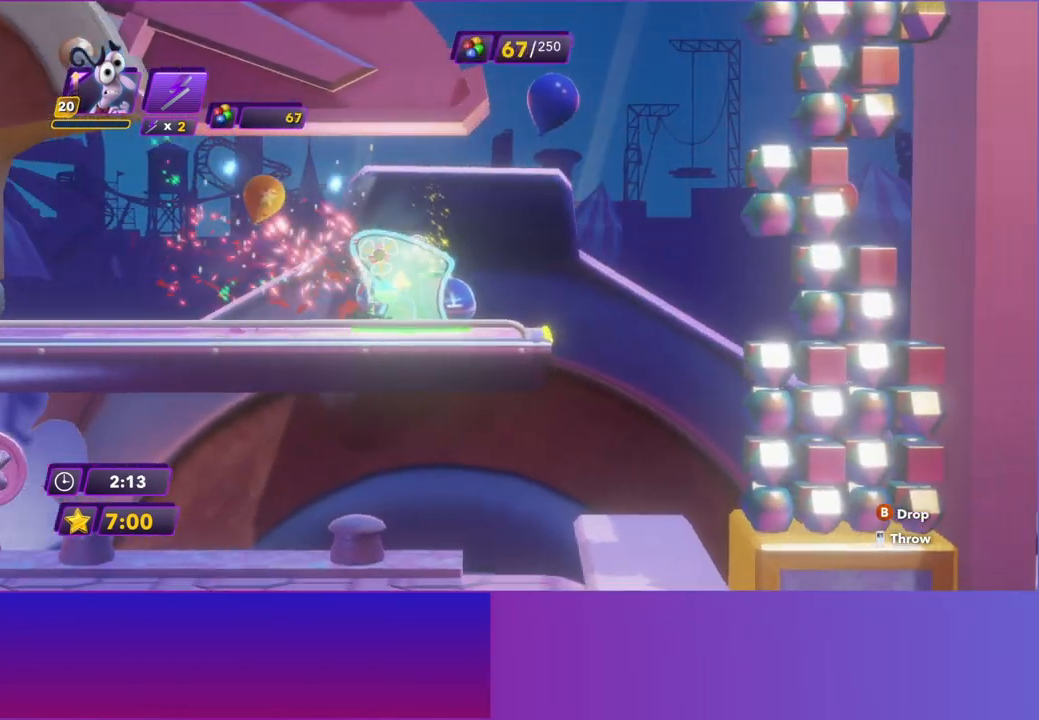
{"buttons": [], "left_stick": "center", "events": [[67, "X", "up"]]}
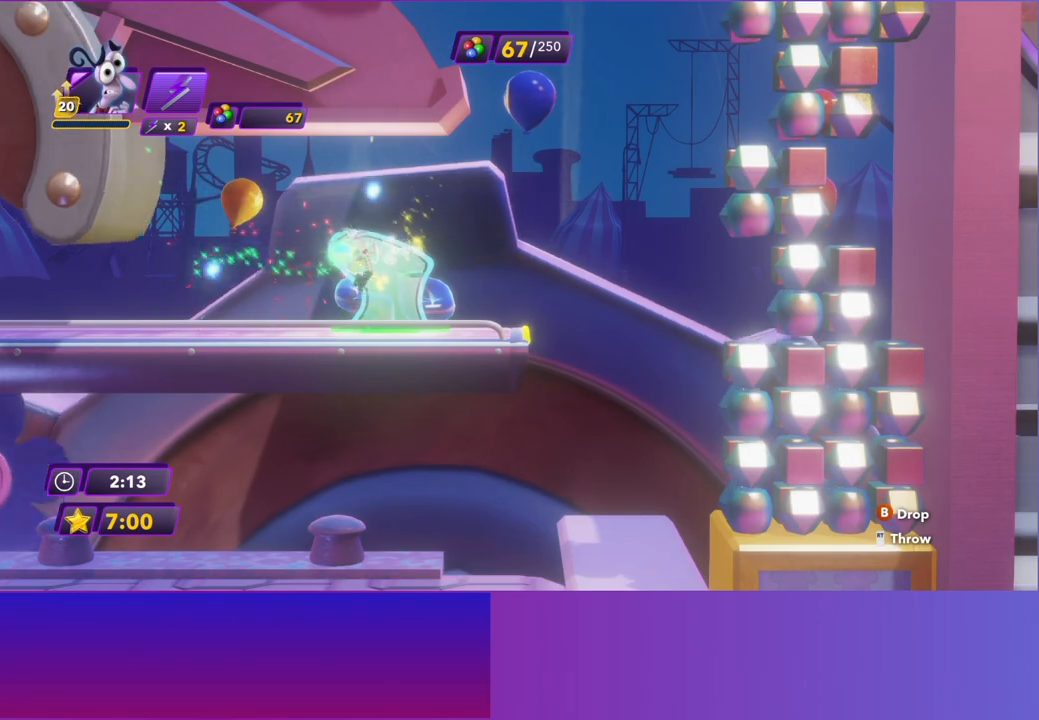
{"buttons": [], "left_stick": "center", "events": []}
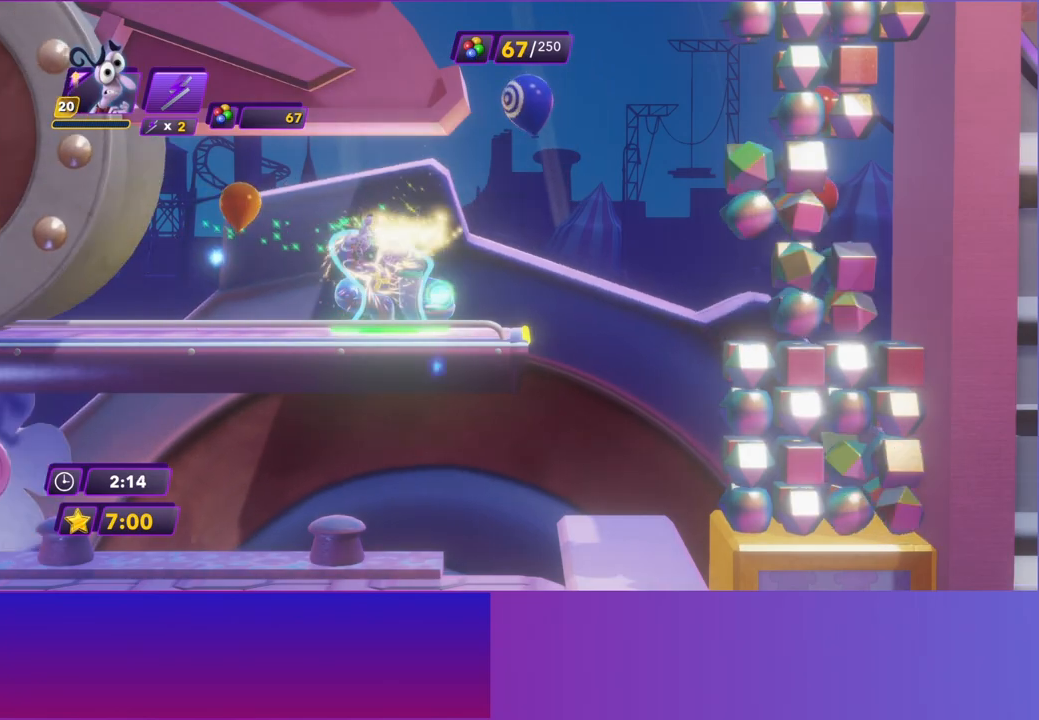
{"buttons": ["A"], "left_stick": "right", "events": [[217, "left_stick", "right"], [400, "A", "down"]]}